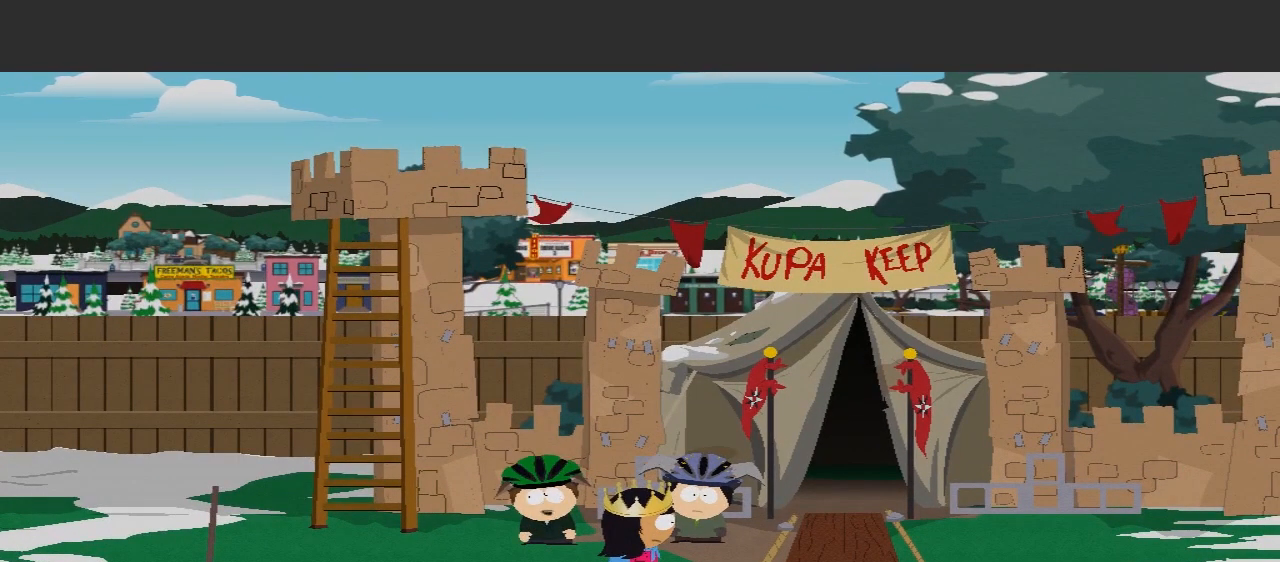
Gameplay with a controller (Xbox layout); each line is a JSON object with the inputs held at the frame after it (dt_ms = milliseconds from this image to that frame). "events" lists button and stick changes between this image and that frame as [ms after this image, input, new state], when the widget could be followed in between. Not read: L3 R3.
{"dt_ms": 500, "buttons": [], "left_stick": "center", "right_stick": "center", "events": []}
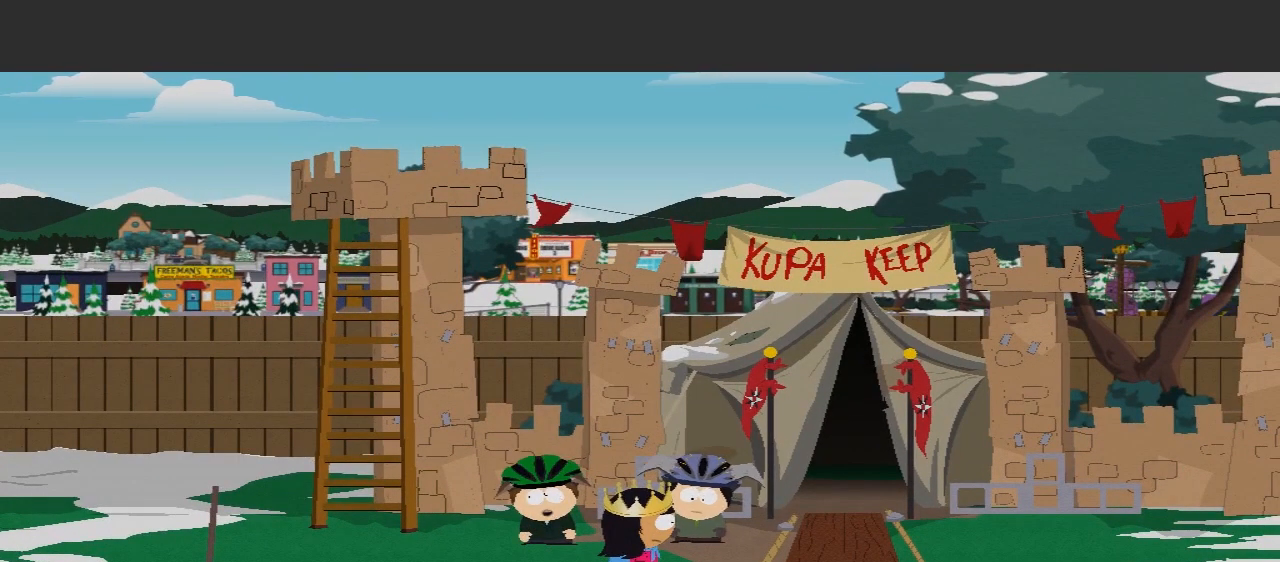
{"dt_ms": 500, "buttons": [], "left_stick": "center", "right_stick": "center", "events": []}
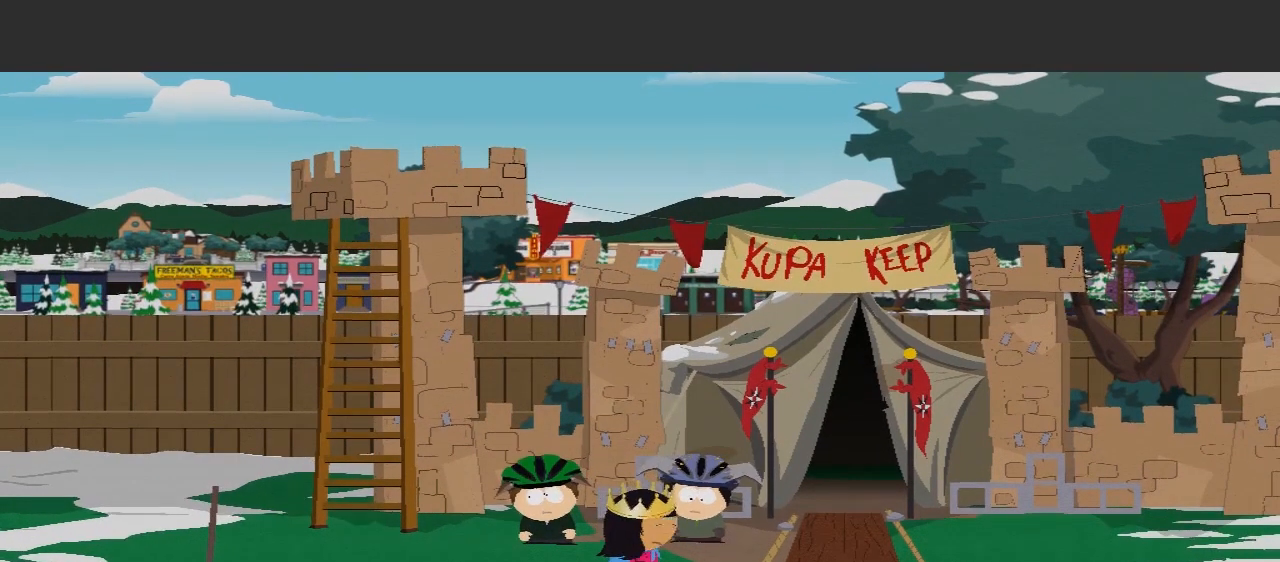
{"dt_ms": 500, "buttons": [], "left_stick": "center", "right_stick": "center", "events": []}
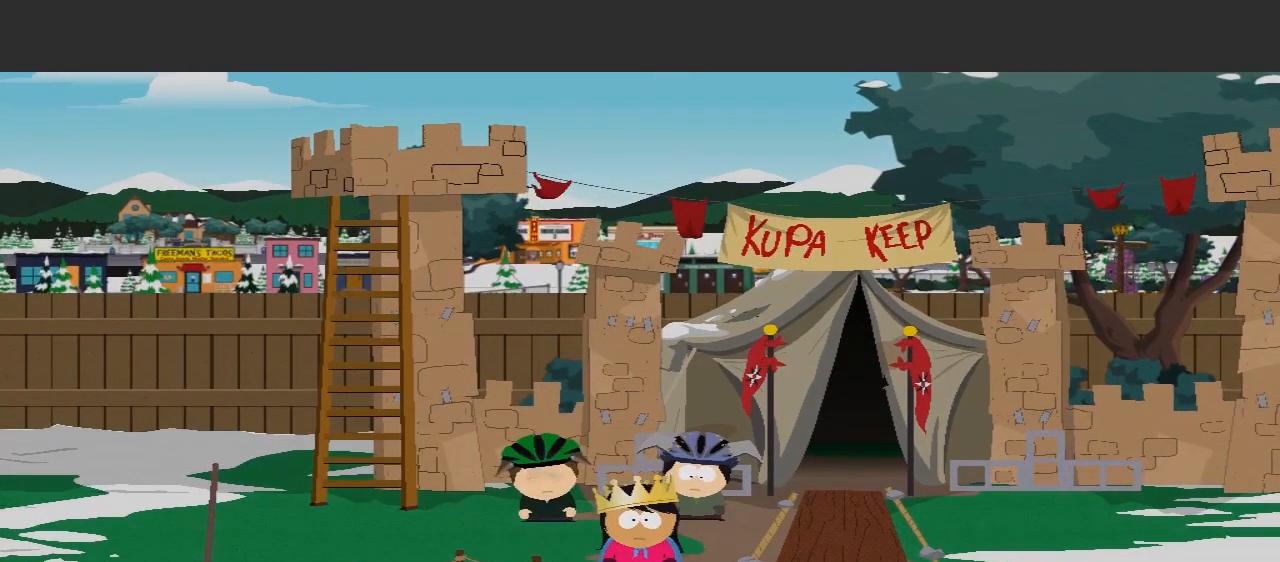
{"dt_ms": 500, "buttons": [], "left_stick": "center", "right_stick": "center", "events": []}
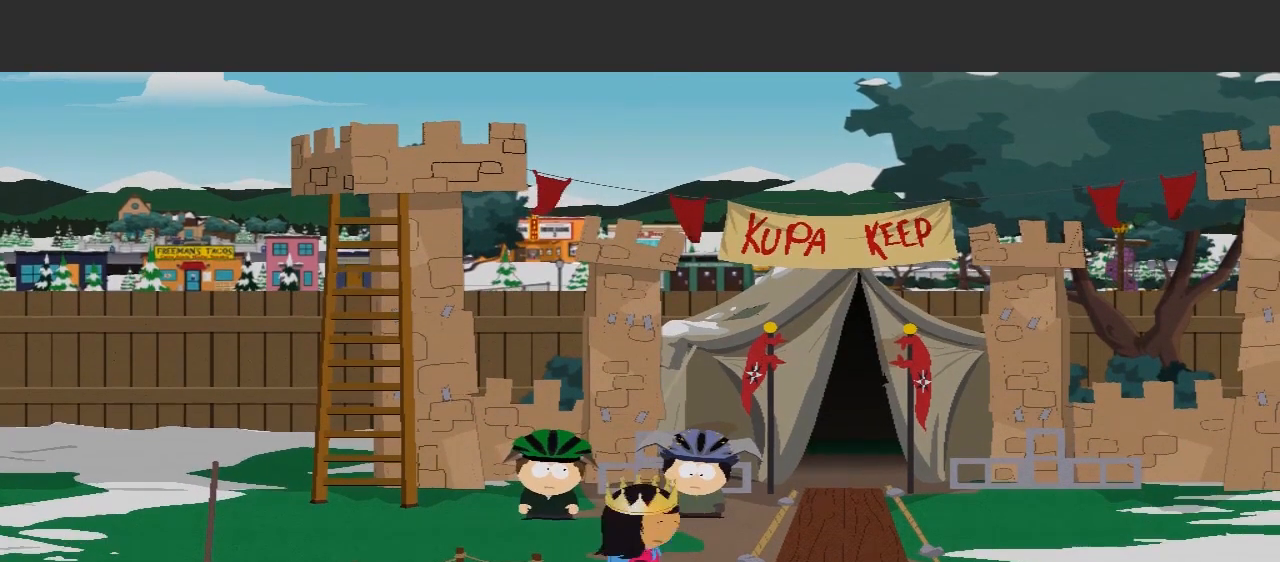
{"dt_ms": 500, "buttons": [], "left_stick": "up-left", "right_stick": "center", "events": [[500, "left_stick", "up-left"]]}
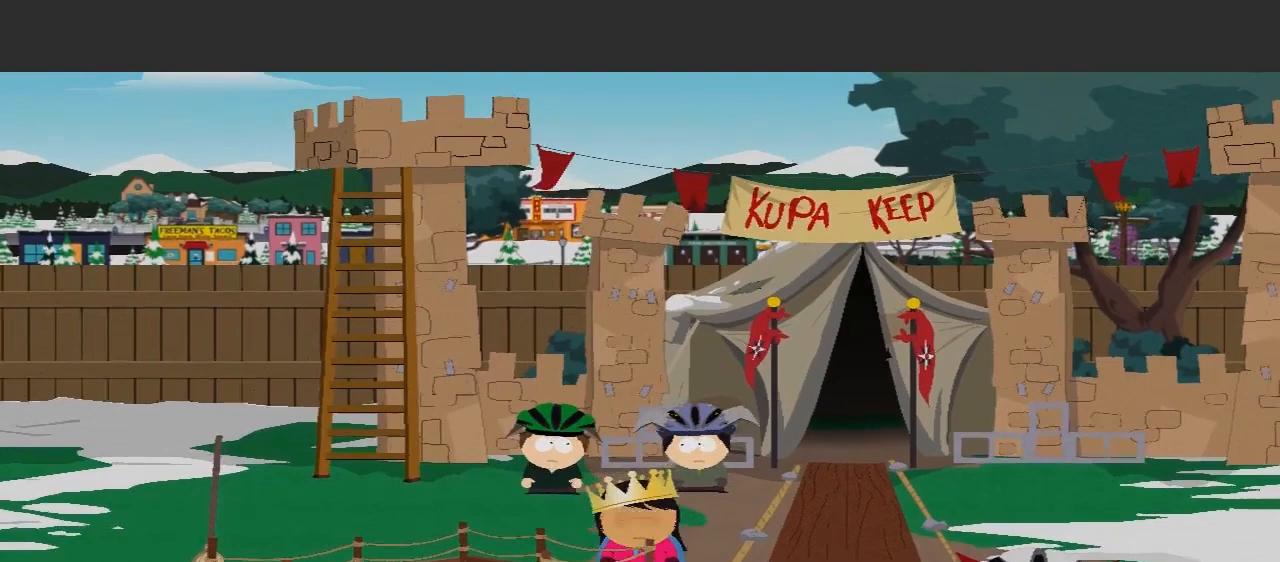
{"dt_ms": 500, "buttons": [], "left_stick": "center", "right_stick": "center", "events": [[467, "left_stick", "center"]]}
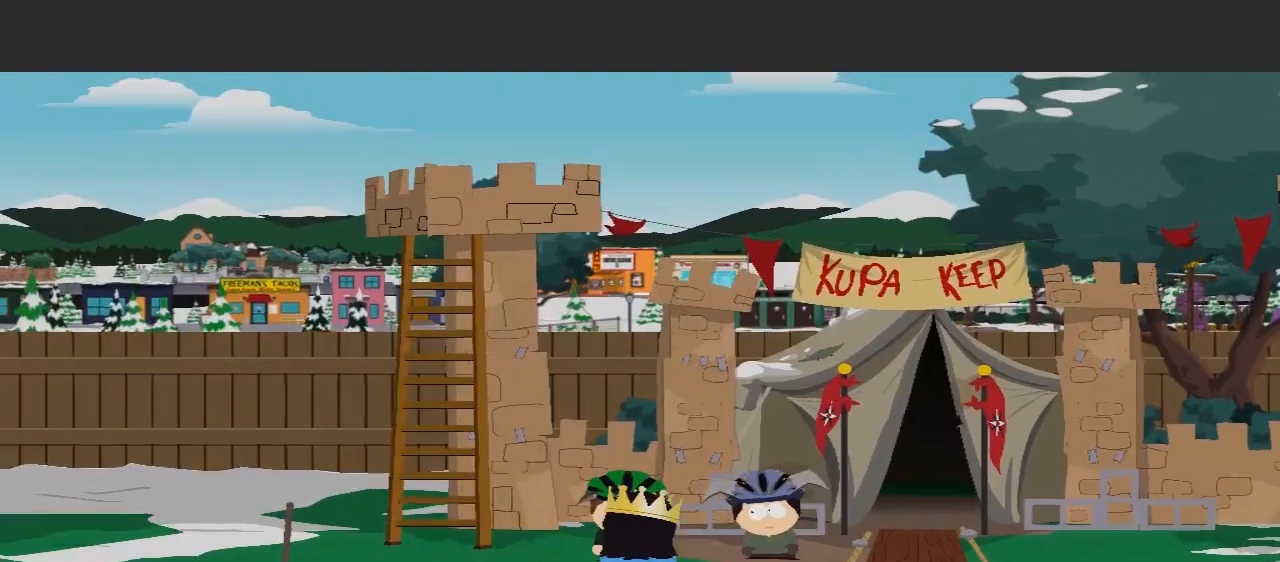
{"dt_ms": 500, "buttons": [], "left_stick": "center", "right_stick": "center", "events": []}
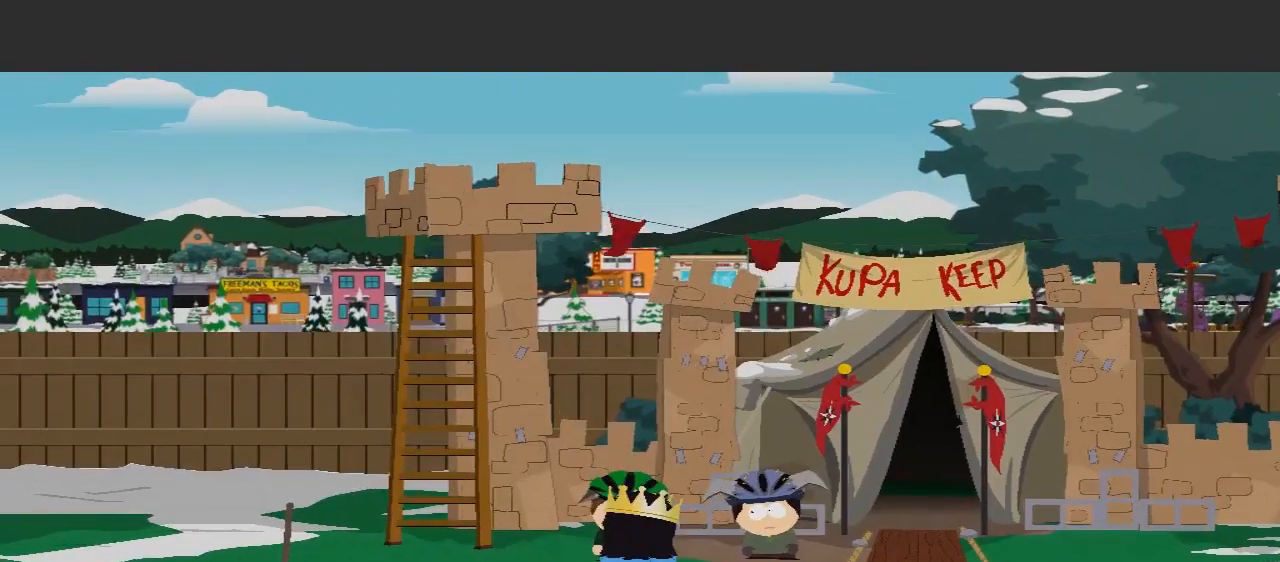
{"dt_ms": 500, "buttons": [], "left_stick": "center", "right_stick": "center", "events": []}
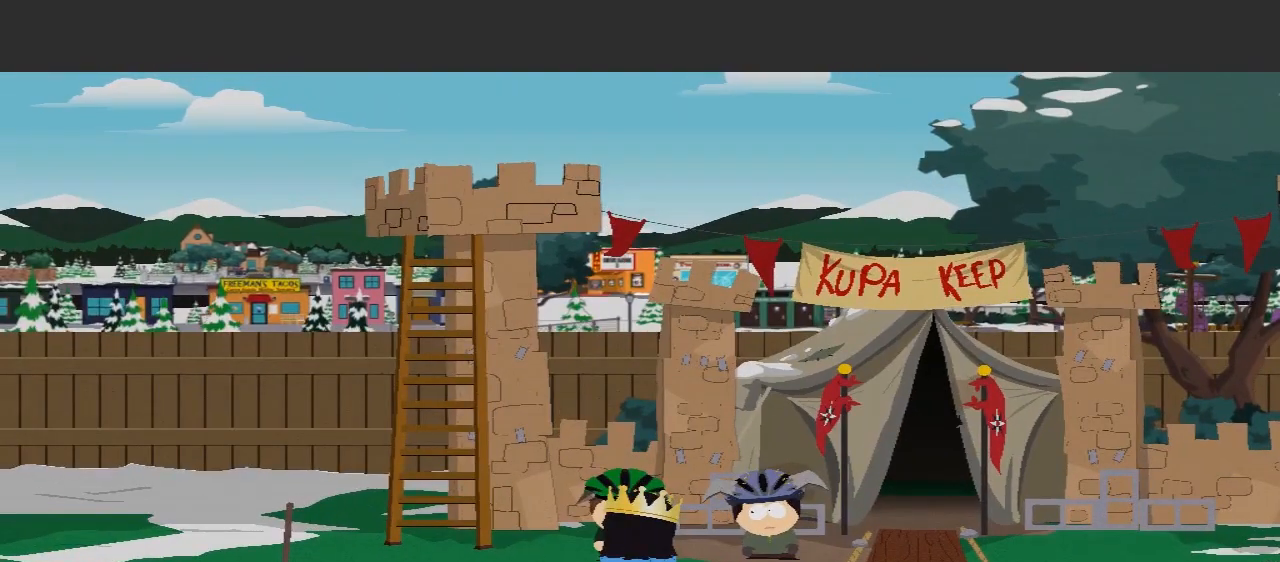
{"dt_ms": 500, "buttons": [], "left_stick": "down-right", "right_stick": "center", "events": [[300, "left_stick", "down-right"]]}
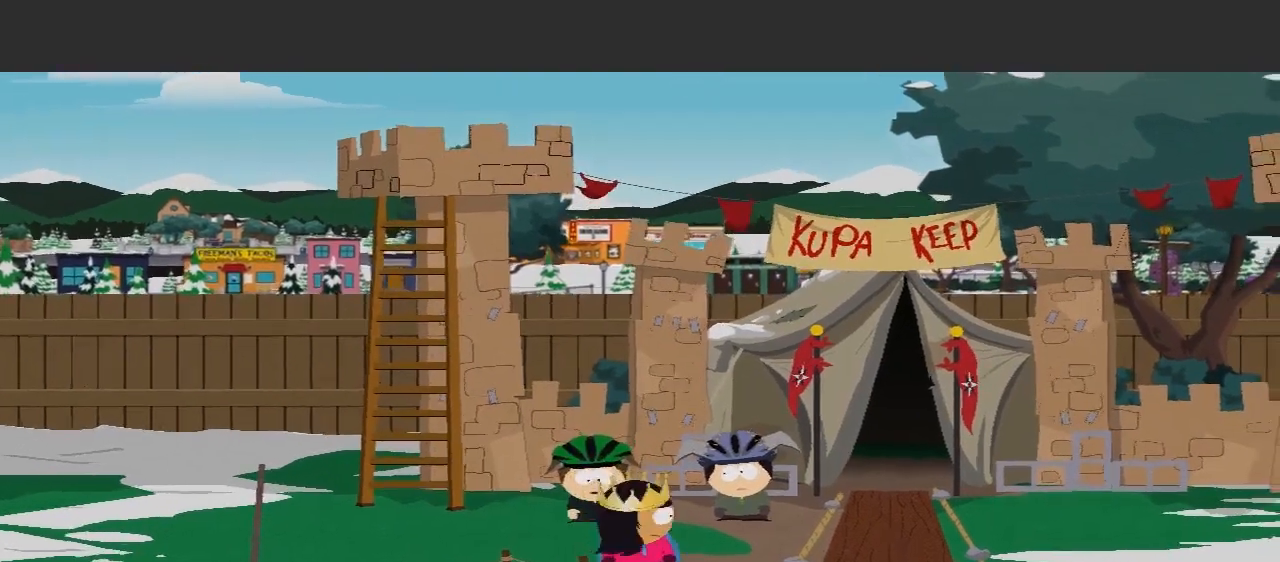
{"dt_ms": 500, "buttons": [], "left_stick": "down-right", "right_stick": "center", "events": [[367, "R1", "down"], [367, "R2", "down"], [433, "R2", "up"], [467, "R1", "up"]]}
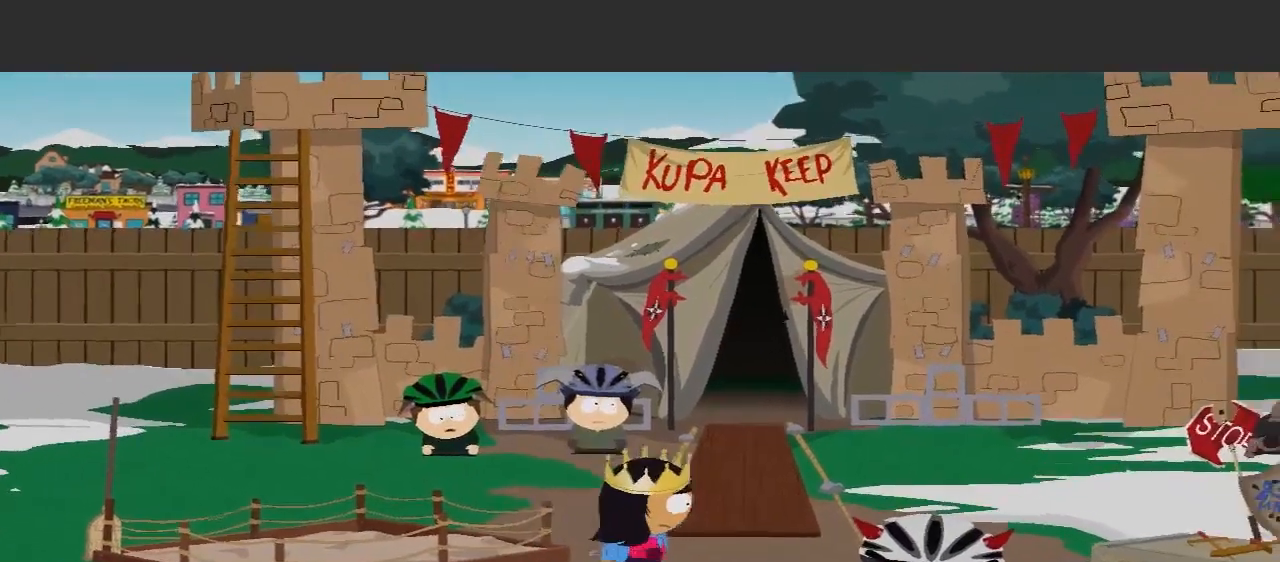
{"dt_ms": 500, "buttons": [], "left_stick": "down-right", "right_stick": "center", "events": [[133, "X", "down"], [167, "L2", "down"], [200, "R1", "down"], [200, "left_stick", "right"], [233, "L2", "up"], [233, "X", "up"], [267, "R1", "up"], [400, "left_stick", "down-right"]]}
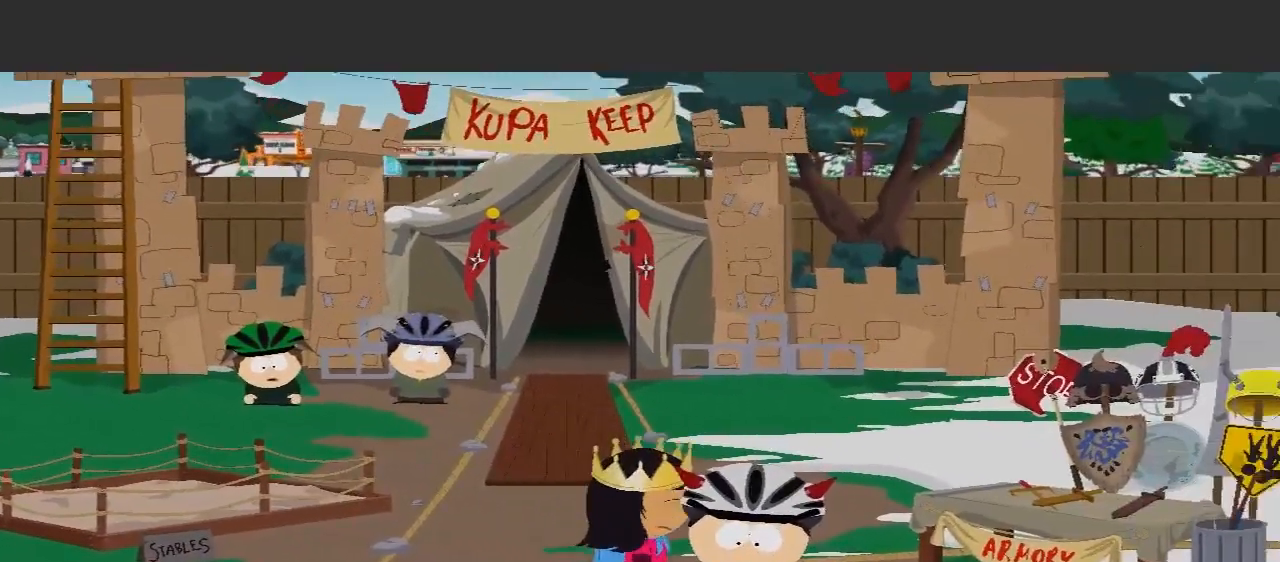
{"dt_ms": 500, "buttons": ["A"], "left_stick": "center", "right_stick": "center", "events": [[300, "left_stick", "center"], [333, "A", "down"]]}
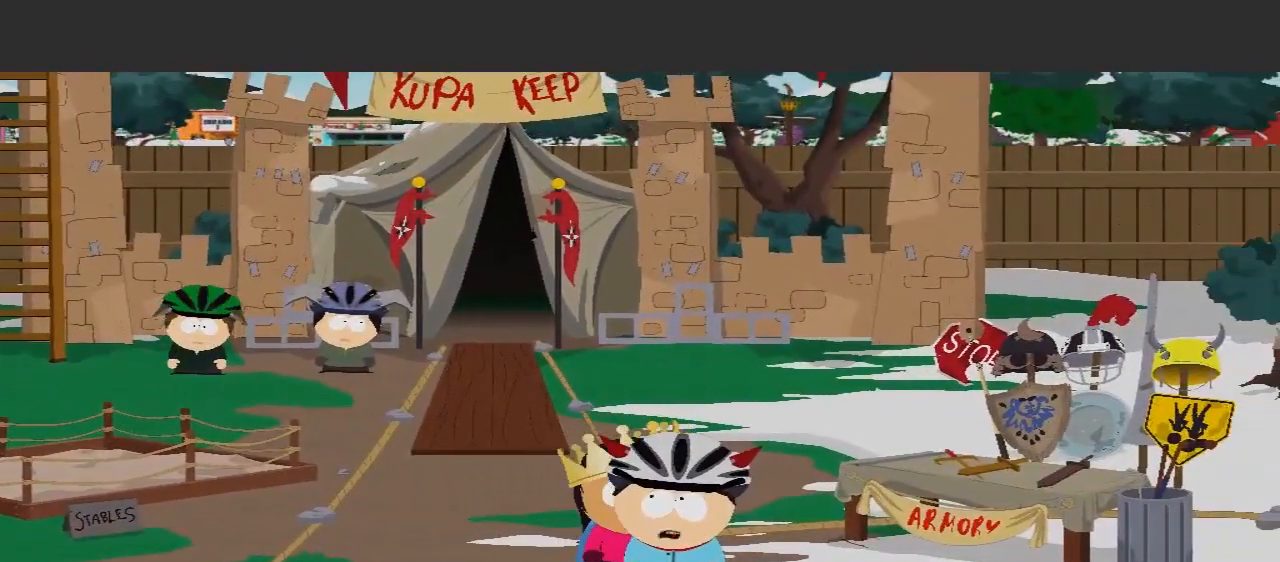
{"dt_ms": 500, "buttons": [], "left_stick": "center", "right_stick": "center", "events": [[33, "A", "up"]]}
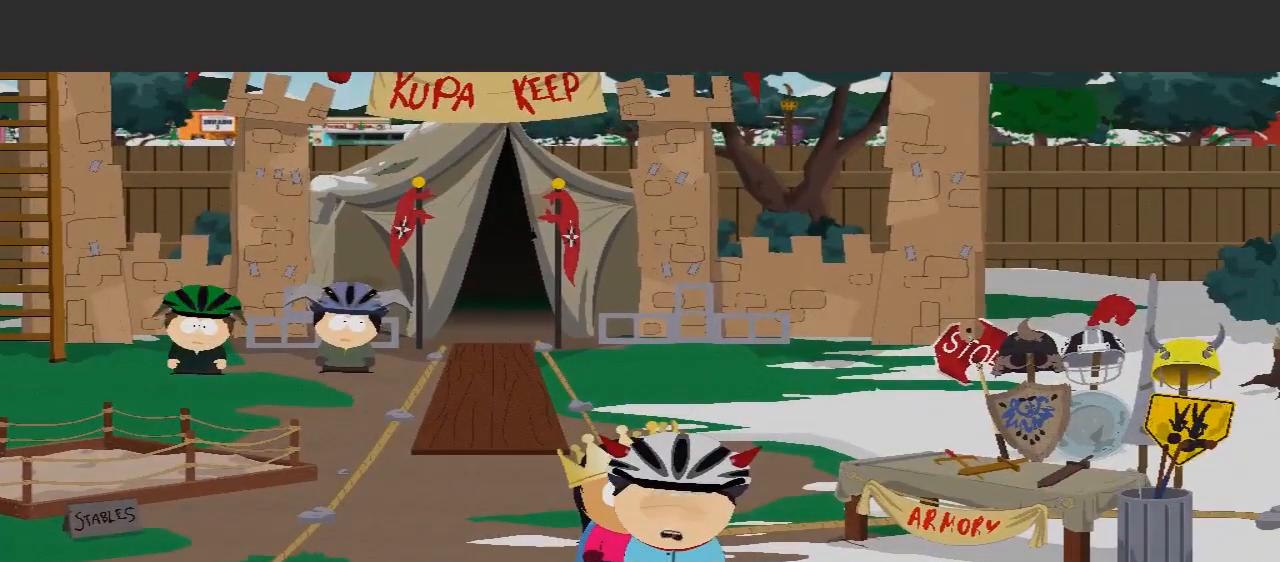
{"dt_ms": 500, "buttons": [], "left_stick": "center", "right_stick": "center", "events": []}
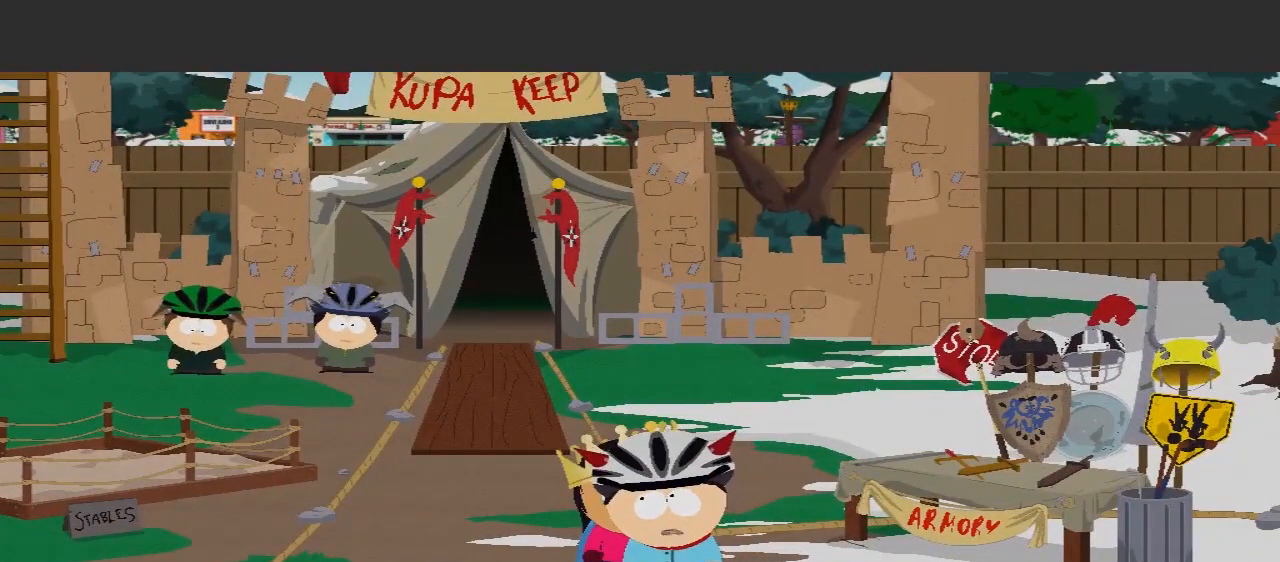
{"dt_ms": 500, "buttons": [], "left_stick": "center", "right_stick": "center", "events": []}
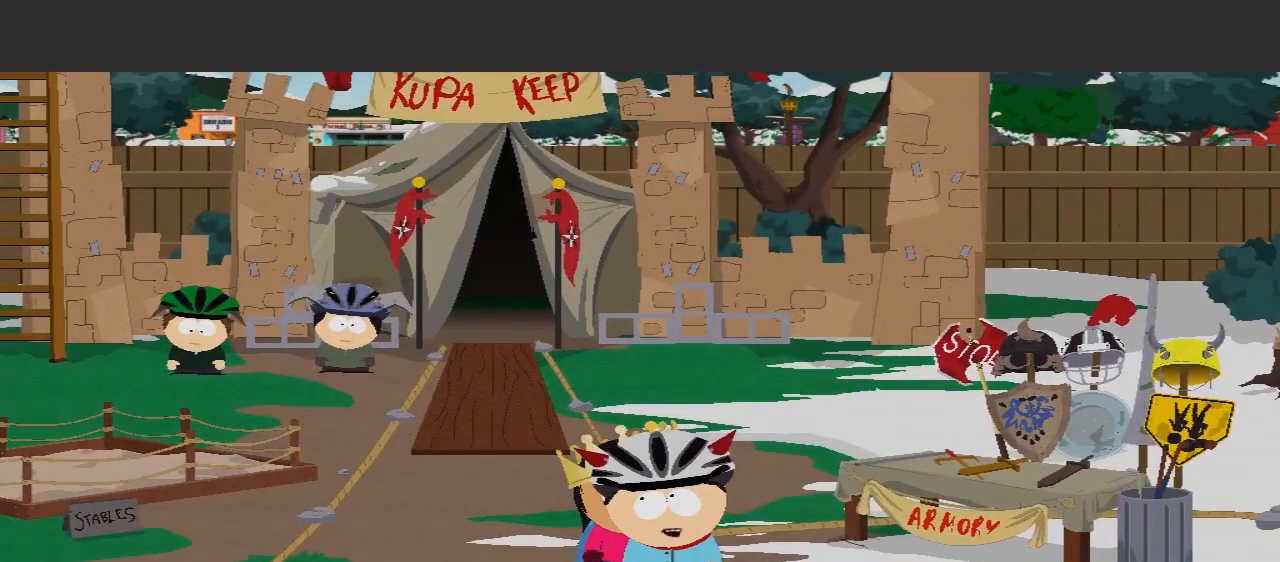
{"dt_ms": 500, "buttons": [], "left_stick": "center", "right_stick": "center", "events": []}
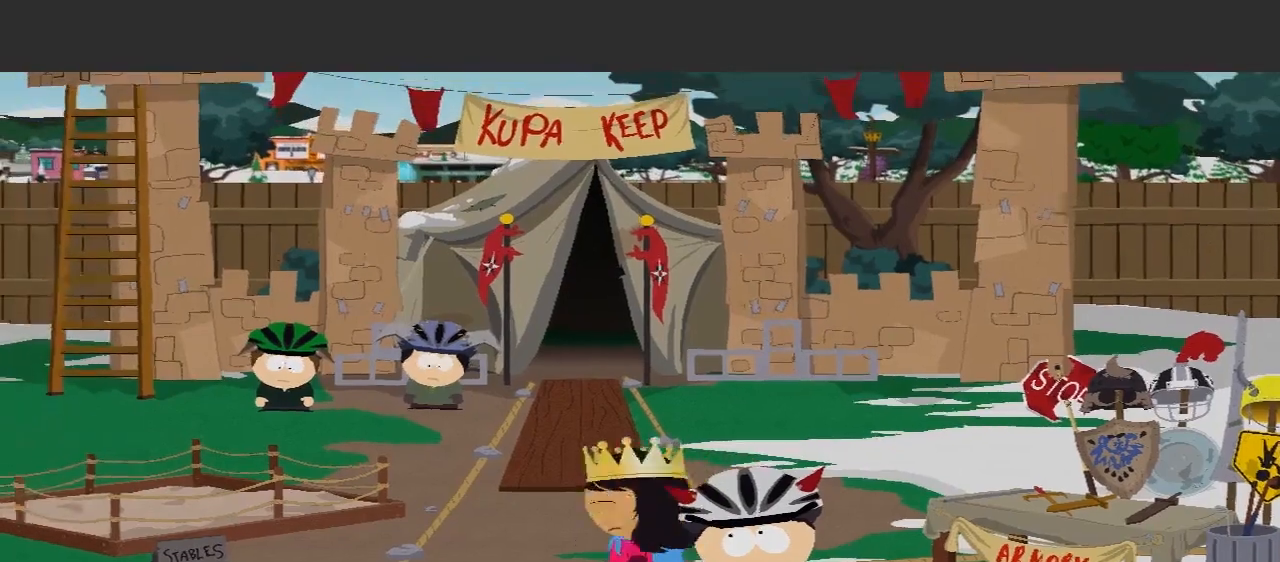
{"dt_ms": 500, "buttons": [], "left_stick": "center", "right_stick": "center", "events": []}
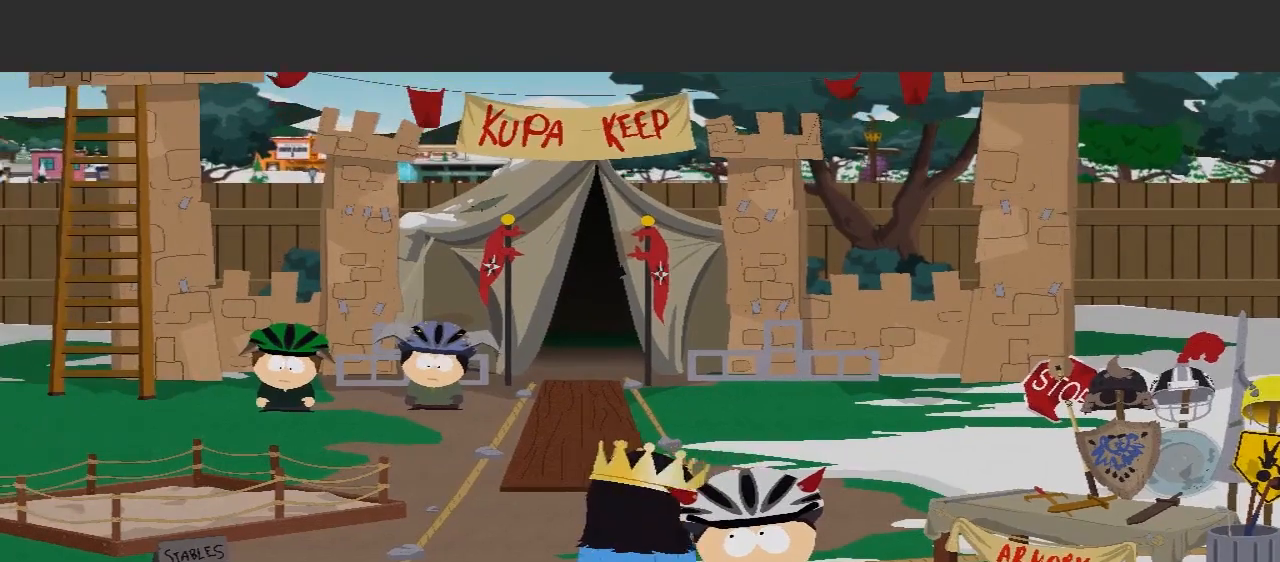
{"dt_ms": 500, "buttons": [], "left_stick": "center", "right_stick": "center", "events": []}
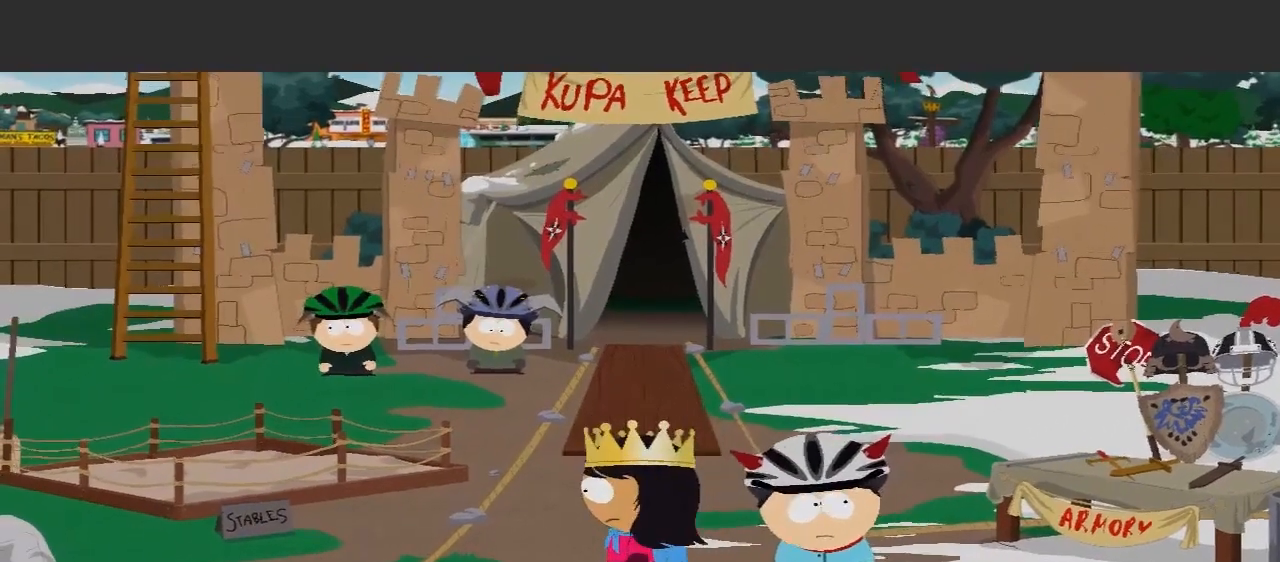
{"dt_ms": 500, "buttons": [], "left_stick": "center", "right_stick": "center", "events": []}
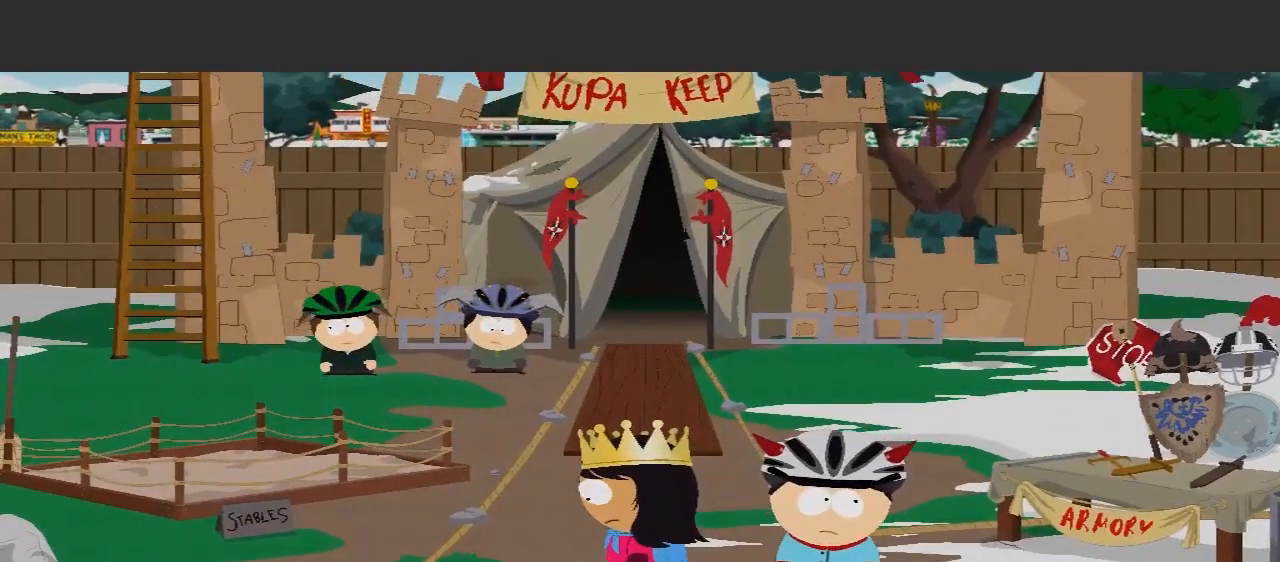
{"dt_ms": 500, "buttons": [], "left_stick": "center", "right_stick": "center", "events": []}
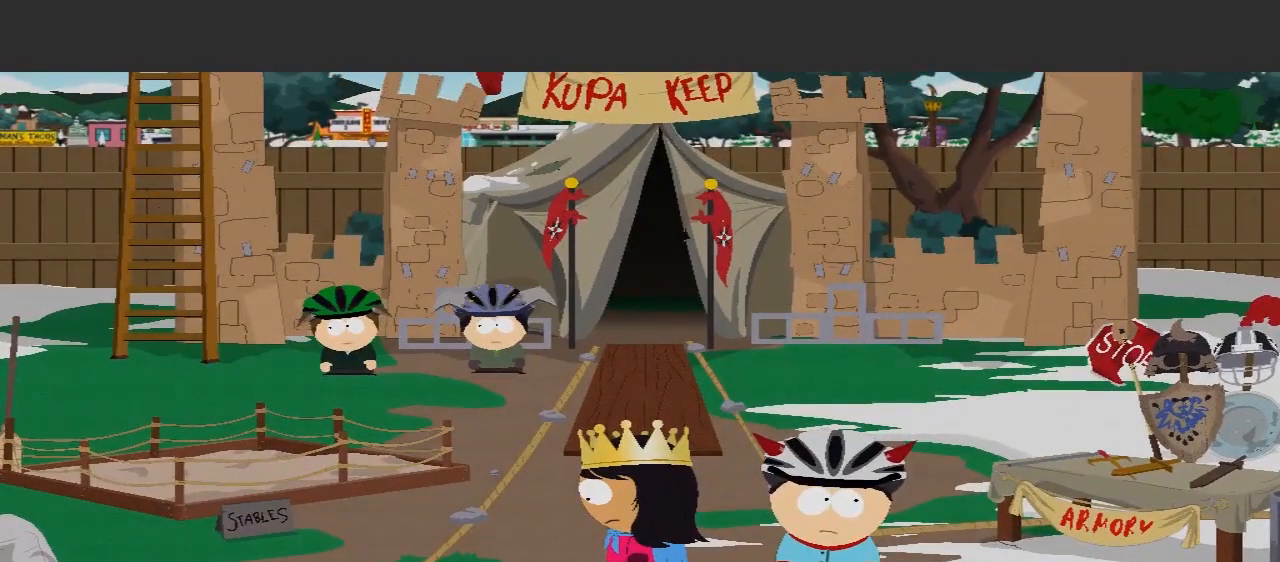
{"dt_ms": 500, "buttons": [], "left_stick": "right", "right_stick": "center", "events": [[467, "left_stick", "right"]]}
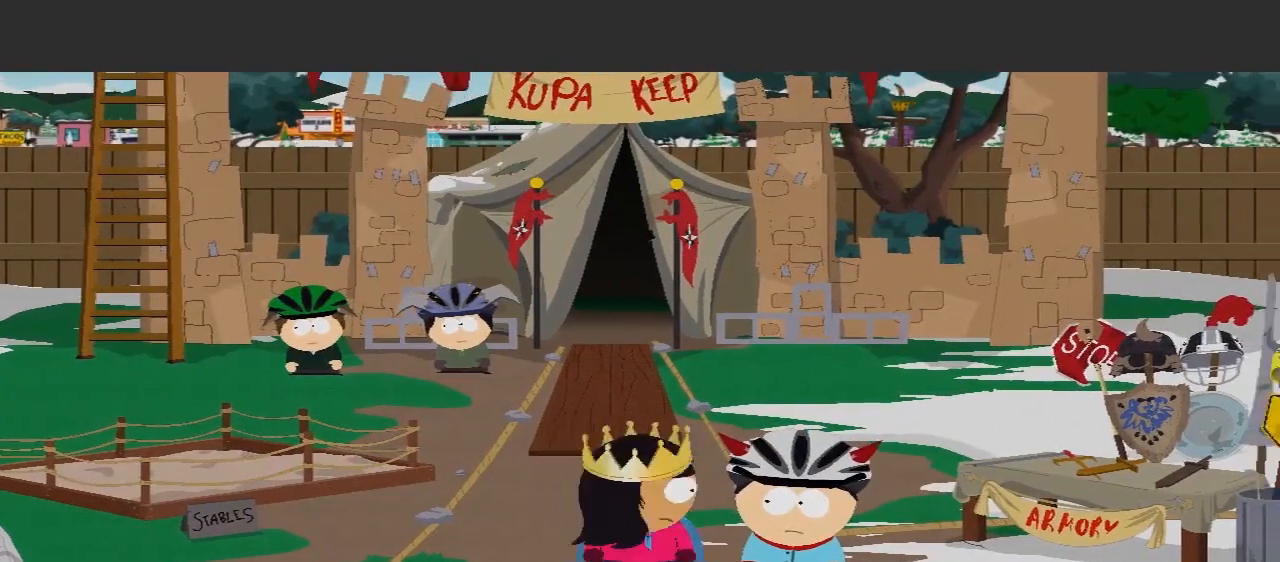
{"dt_ms": 500, "buttons": [], "left_stick": "center", "right_stick": "center", "events": [[133, "left_stick", "center"]]}
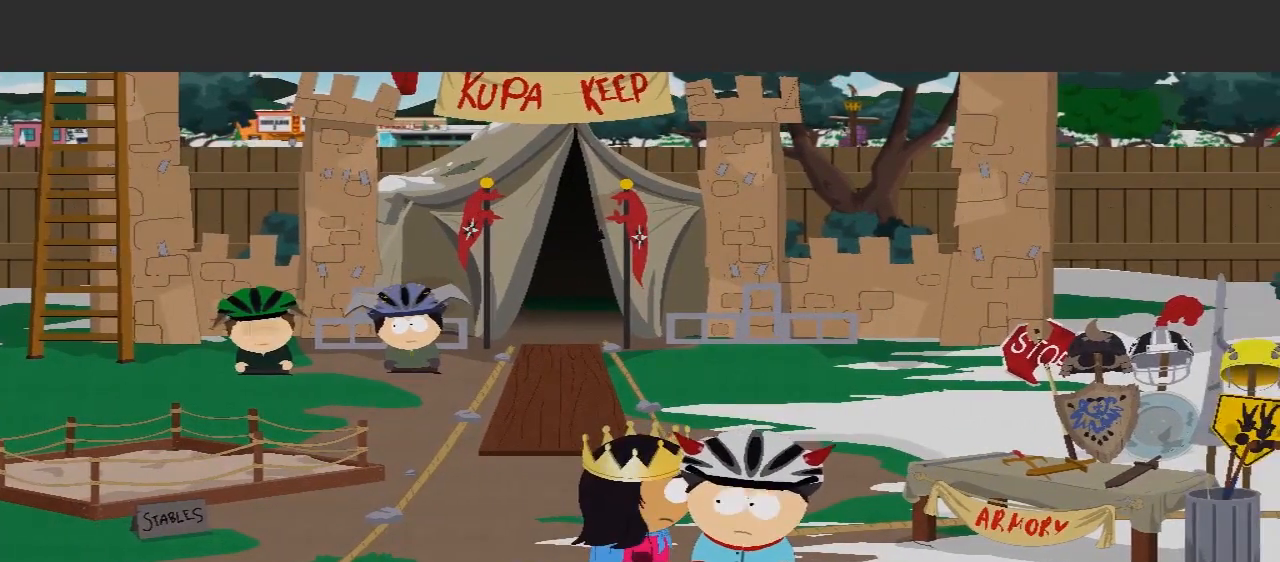
{"dt_ms": 500, "buttons": [], "left_stick": "center", "right_stick": "center", "events": []}
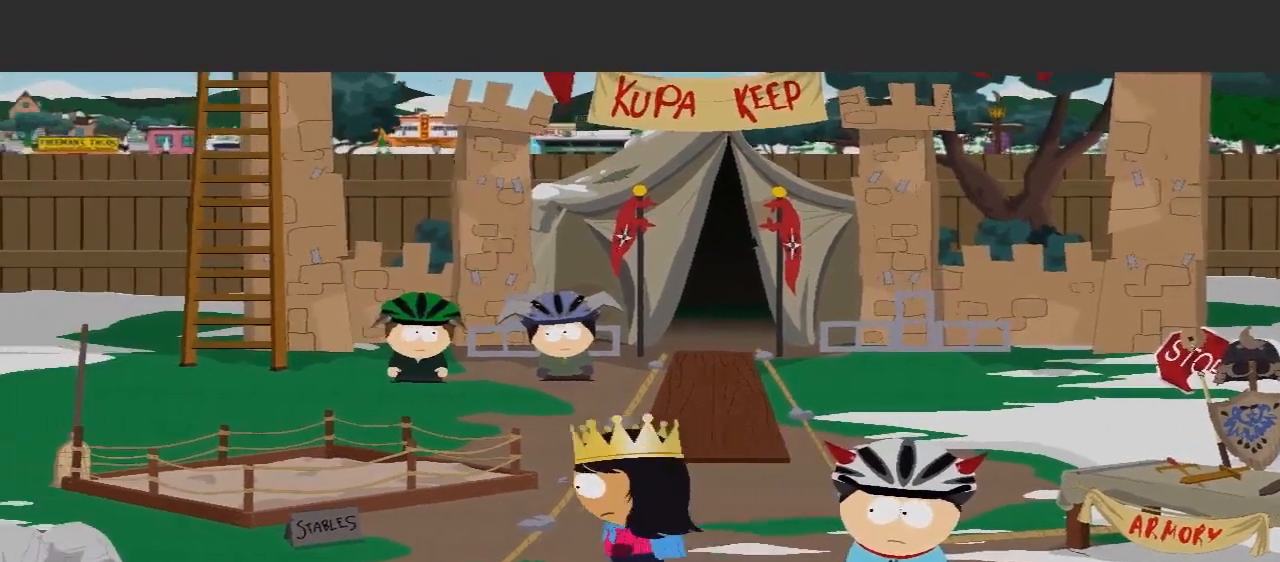
{"dt_ms": 500, "buttons": [], "left_stick": "down-left", "right_stick": "center", "events": [[200, "left_stick", "down-left"]]}
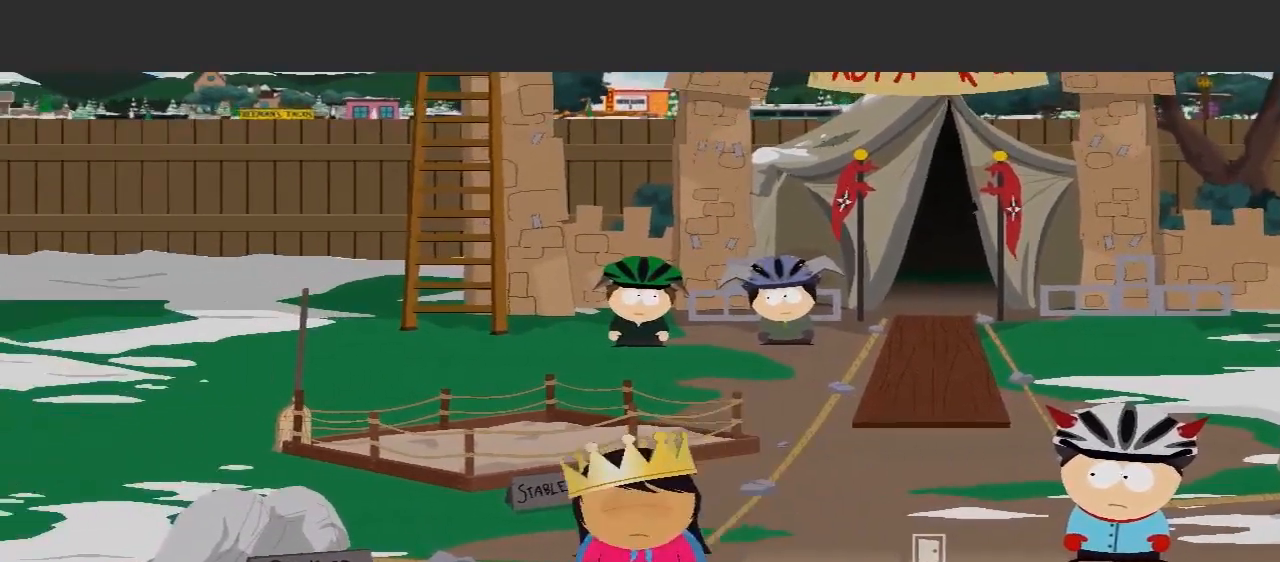
{"dt_ms": 500, "buttons": [], "left_stick": "center", "right_stick": "center", "events": [[33, "left_stick", "center"]]}
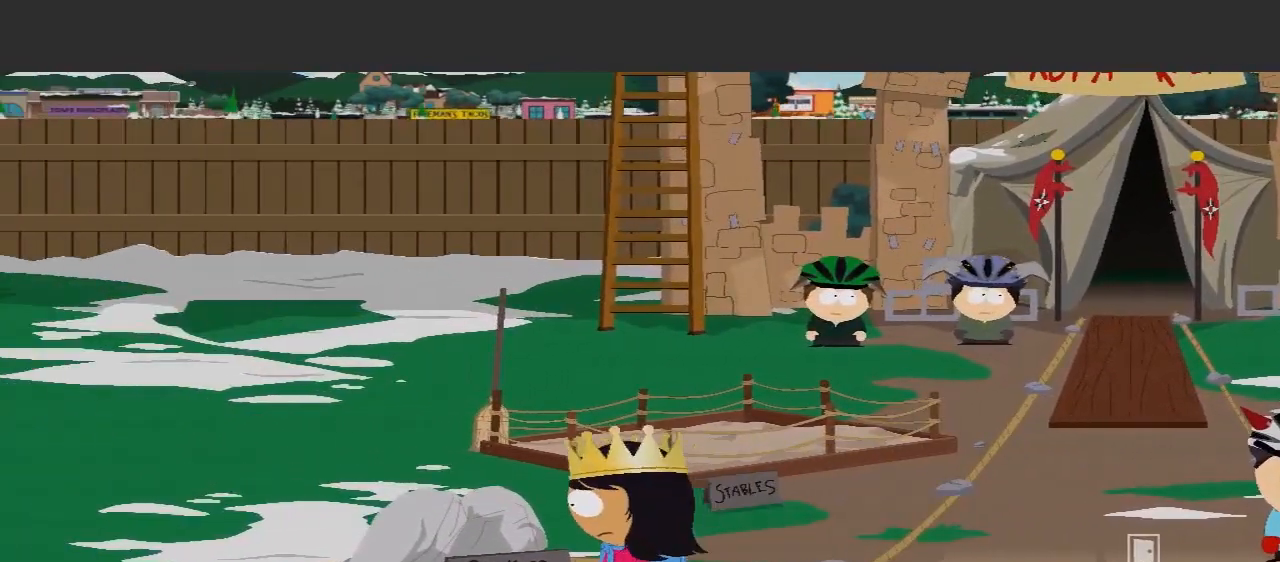
{"dt_ms": 500, "buttons": [], "left_stick": "up-left", "right_stick": "center", "events": [[33, "left_stick", "left"], [167, "left_stick", "up-left"]]}
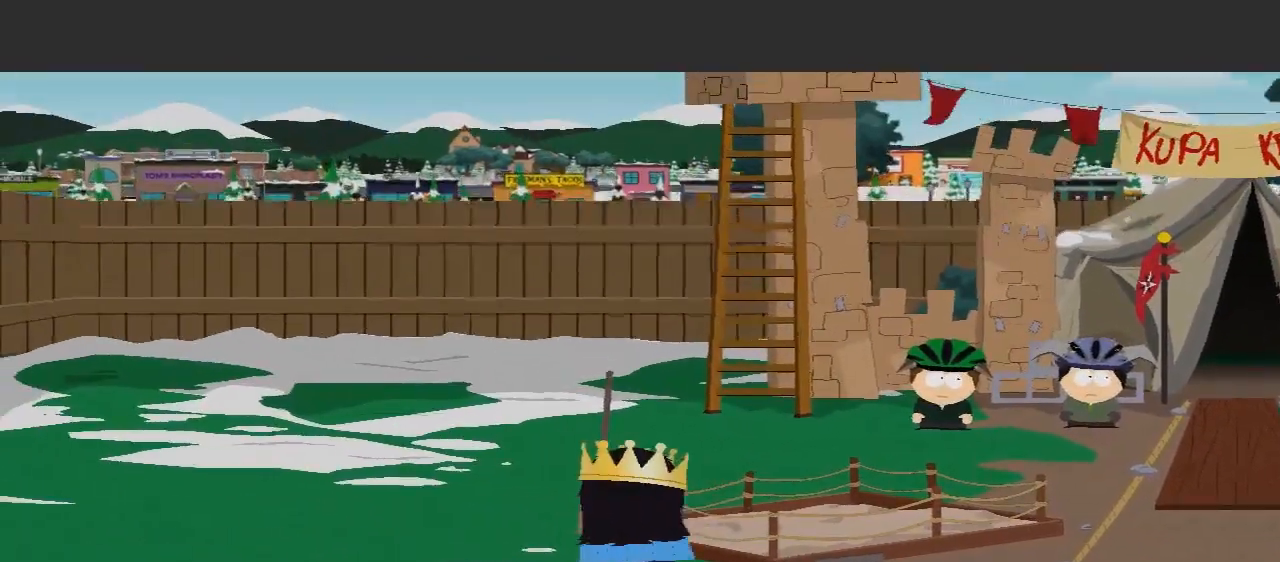
{"dt_ms": 1000, "buttons": [], "left_stick": "center", "right_stick": "center"}